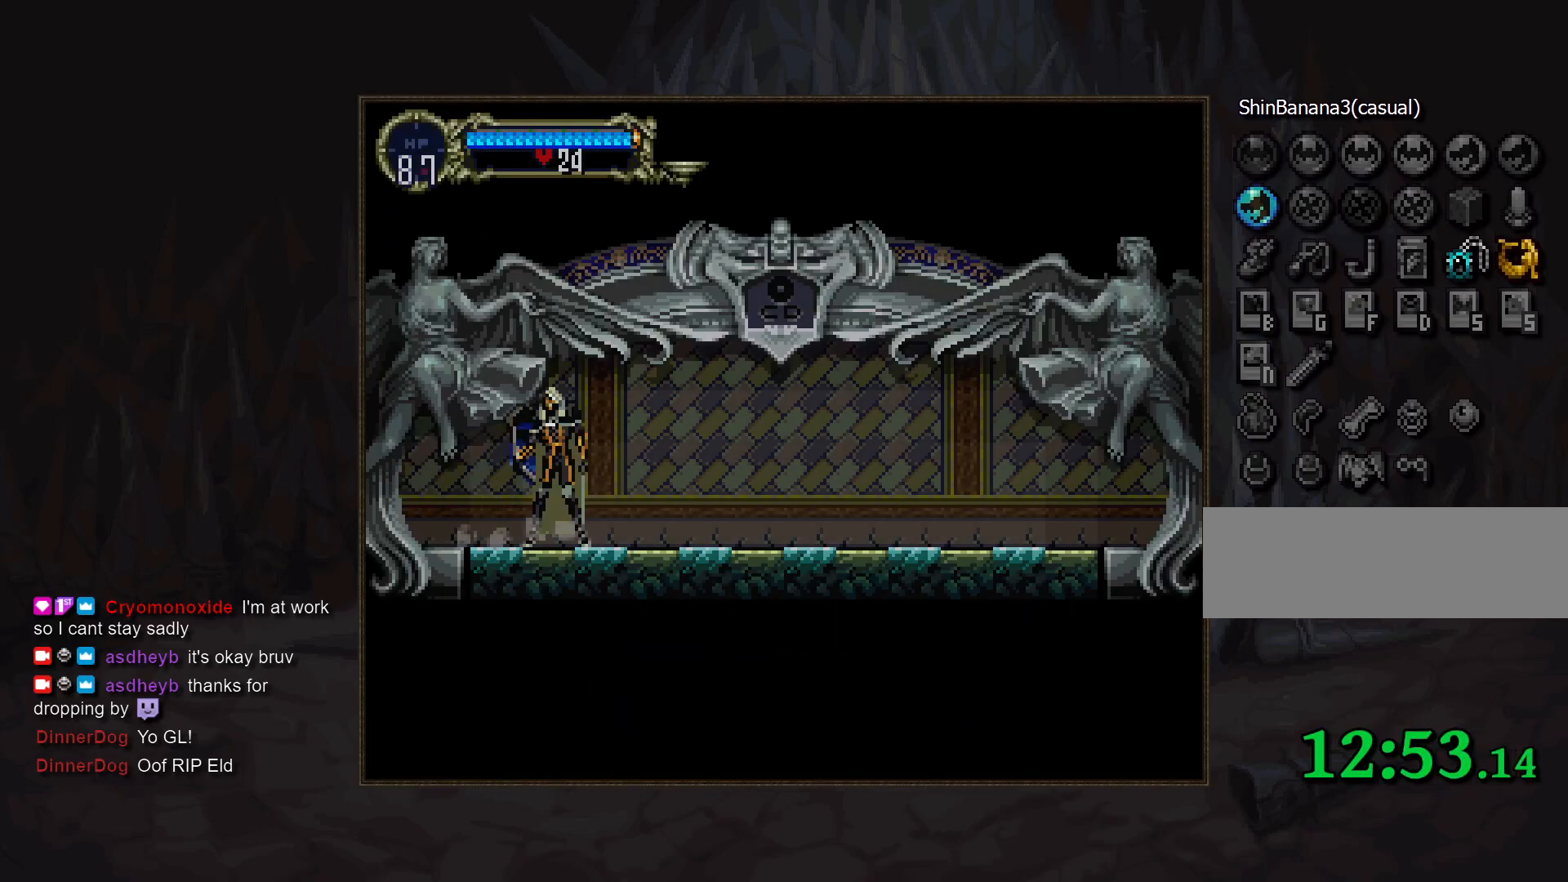
Gameplay with a controller (PlayStation layout); each line is a JSON object with the inputs held at the frame after it. "events" lists button and stick changes between this image and that frame as [ms after this image, input, new state], when the widget could be followed in between. Not read: DPAD_DOWN DPAD_RIGHT L3 R3.
{"buttons": ["CIRCLE"], "events": [[50, "TRIANGLE", "up"], [67, "CIRCLE", "up"], [100, "CIRCLE", "down"], [150, "TRIANGLE", "down"], [183, "TRIANGLE", "up"], [217, "CIRCLE", "up"], [283, "CIRCLE", "down"], [300, "TRIANGLE", "down"], [350, "TRIANGLE", "up"], [367, "CIRCLE", "up"], [450, "CIRCLE", "down"]]}
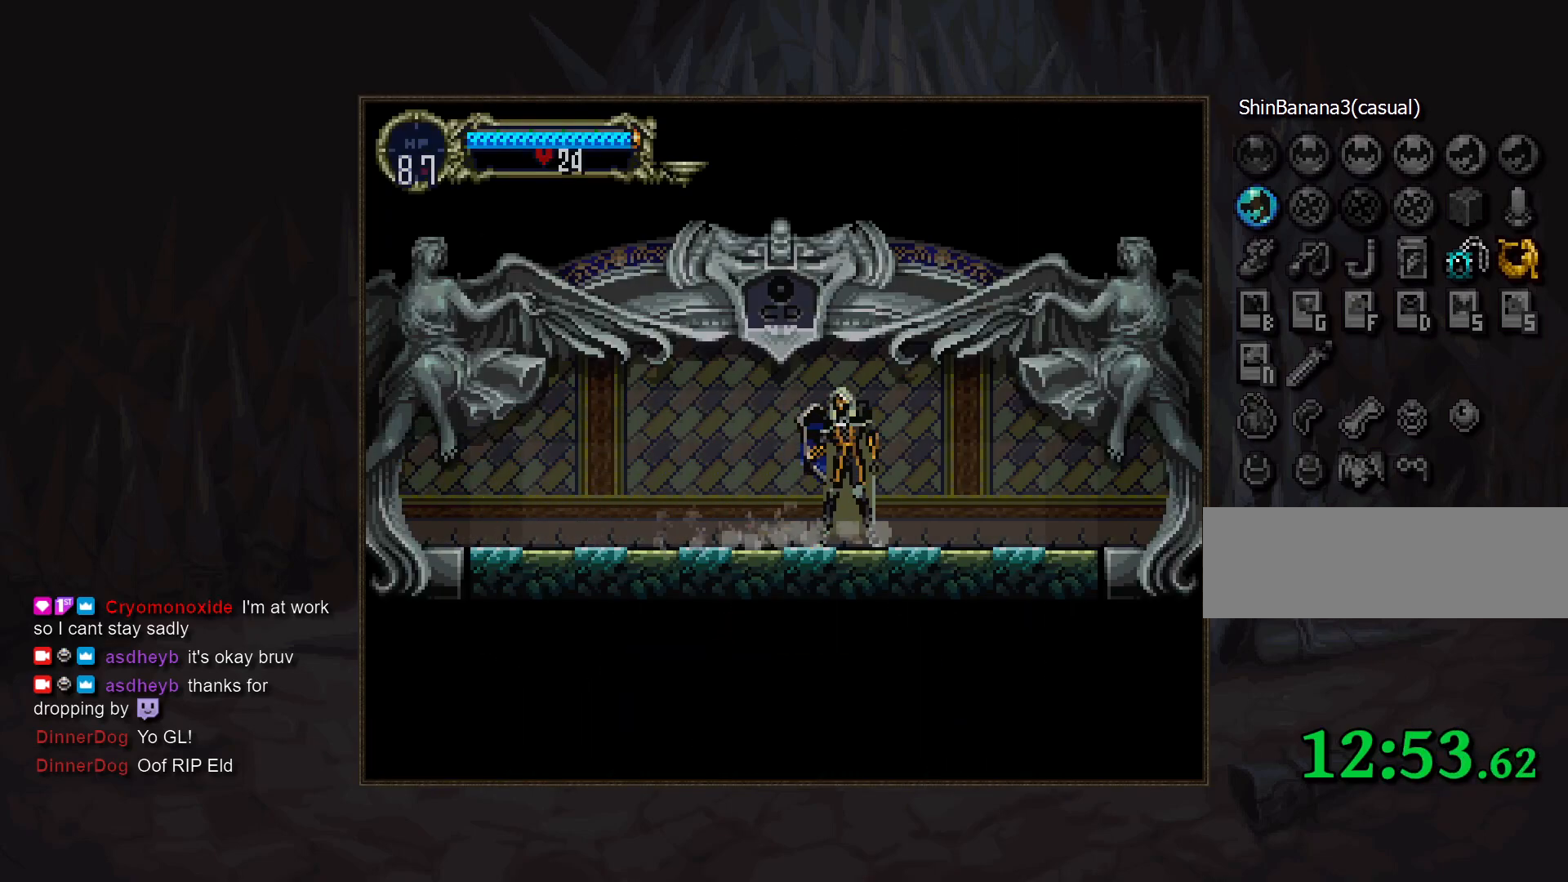
{"buttons": ["CIRCLE"], "events": [[33, "CIRCLE", "up"], [100, "CIRCLE", "down"], [200, "CIRCLE", "up"], [267, "CIRCLE", "down"], [283, "TRIANGLE", "down"], [333, "TRIANGLE", "up"], [367, "CIRCLE", "up"], [433, "CIRCLE", "down"], [450, "TRIANGLE", "down"], [500, "TRIANGLE", "up"]]}
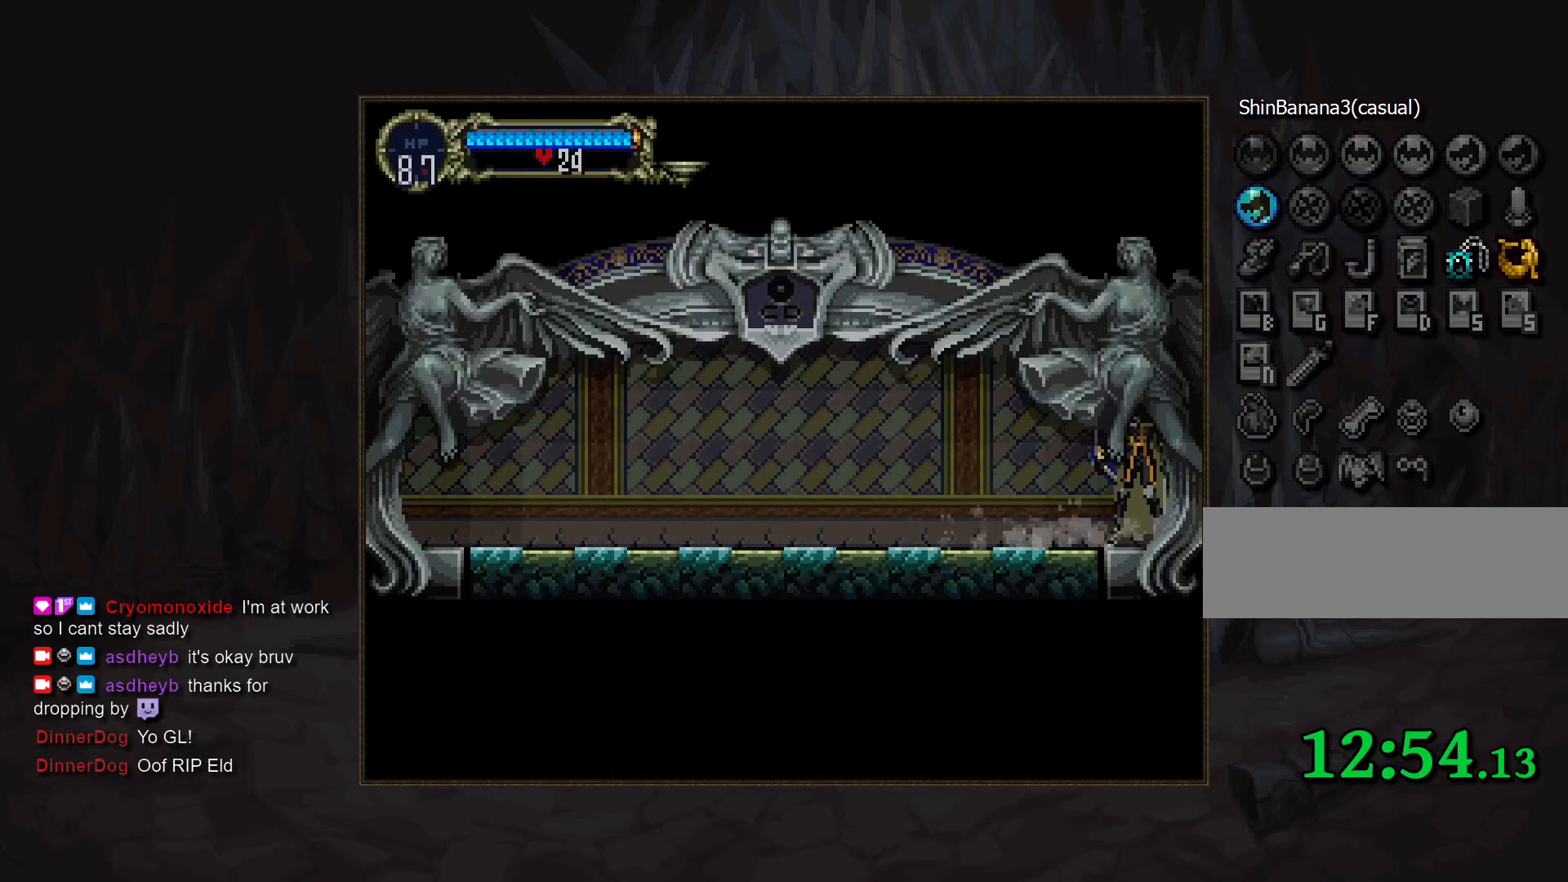
{"buttons": [], "events": [[17, "CIRCLE", "up"], [83, "CIRCLE", "down"], [117, "TRIANGLE", "down"], [183, "TRIANGLE", "up"], [200, "CIRCLE", "up"]]}
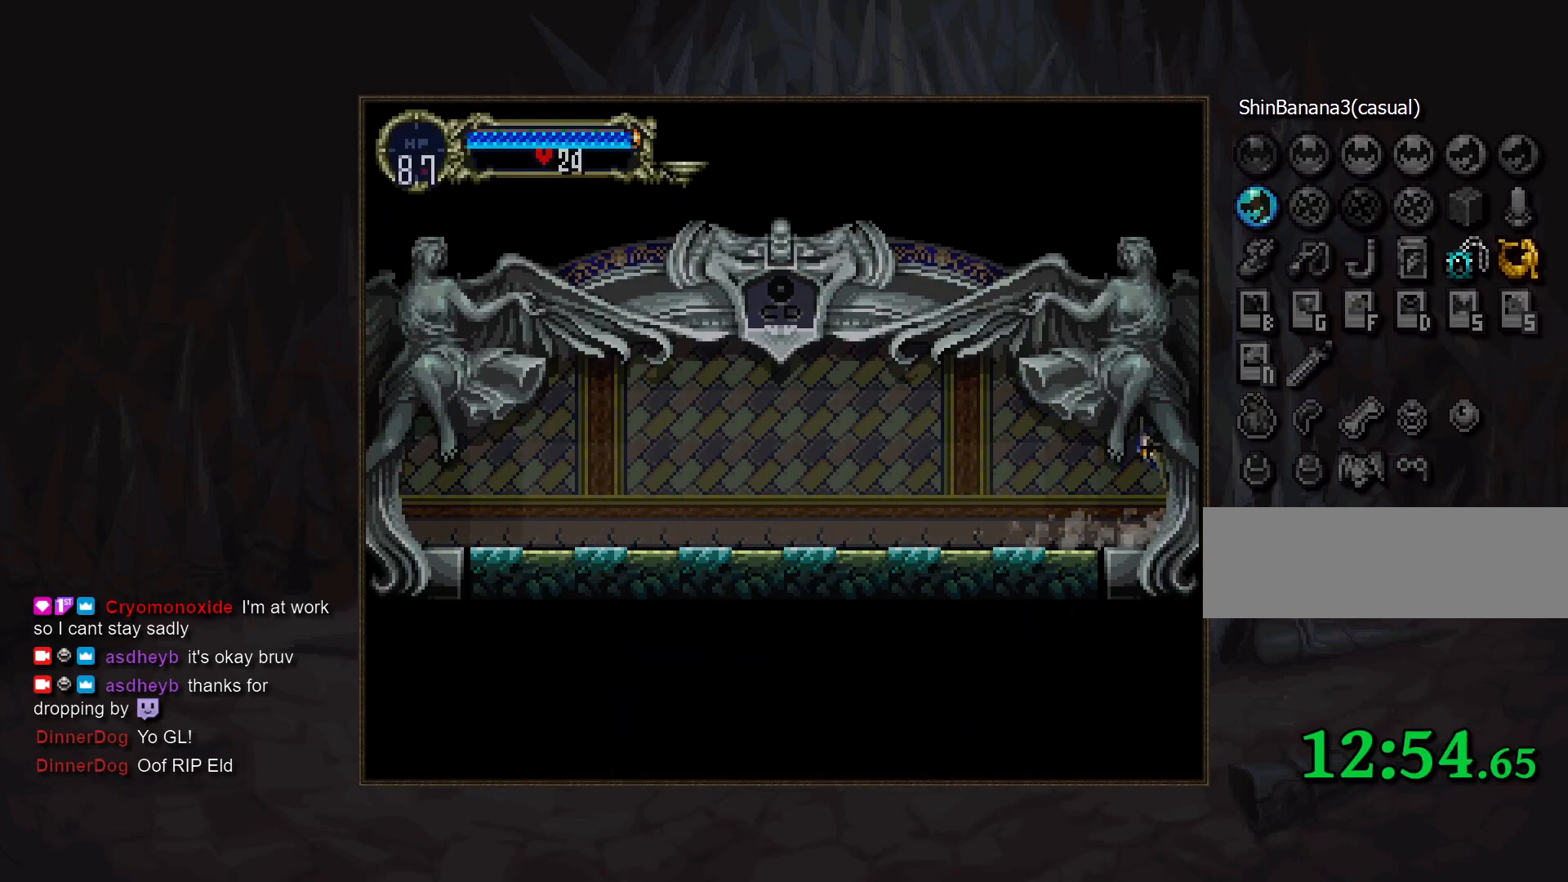
{"buttons": [], "events": []}
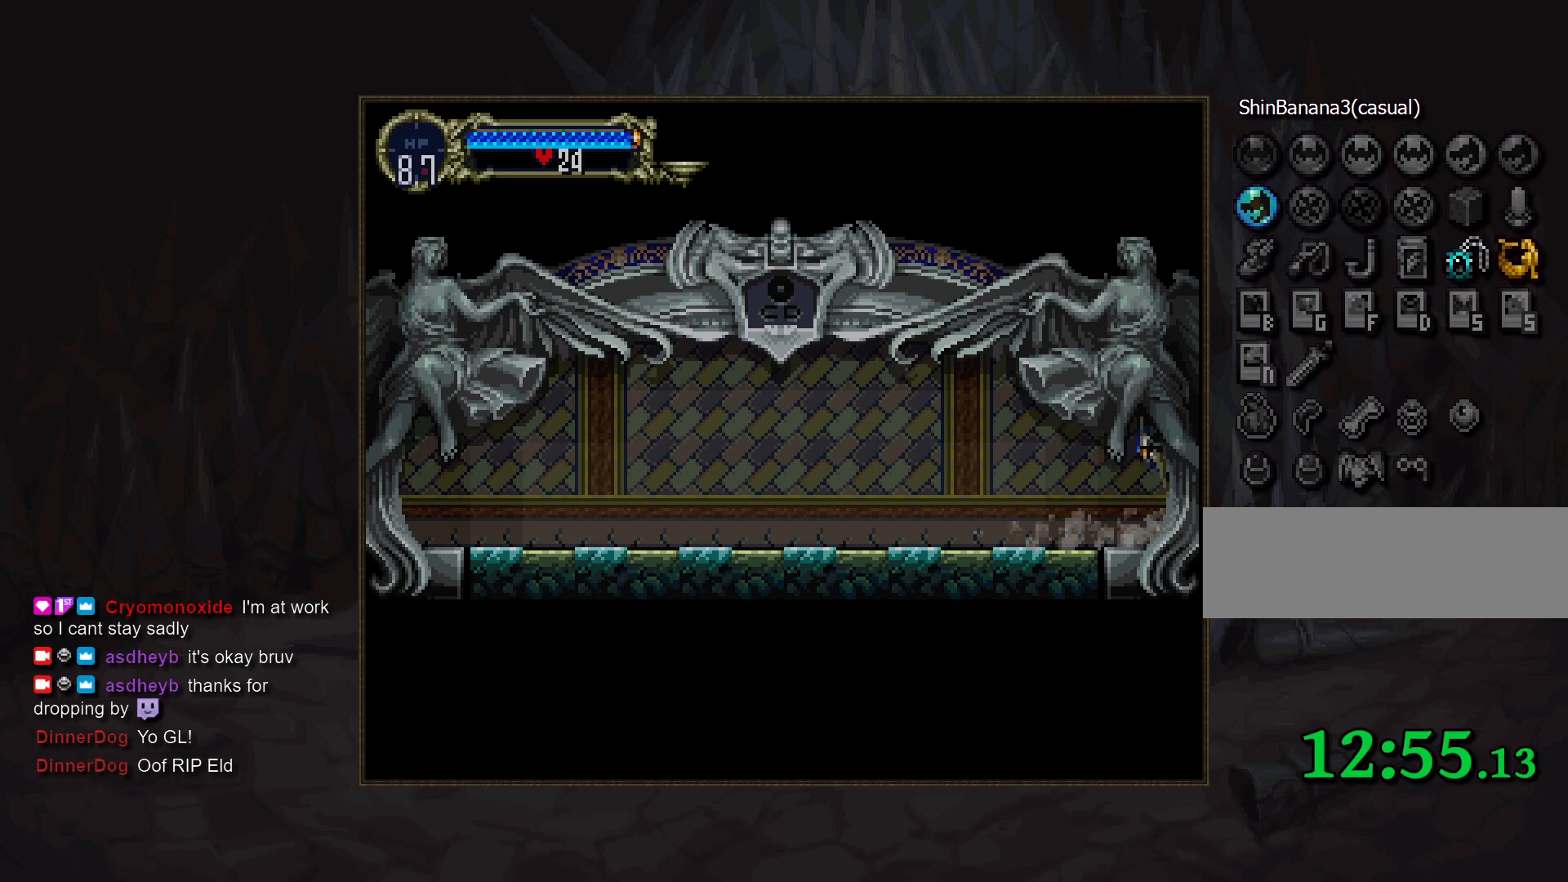
{"buttons": [], "events": []}
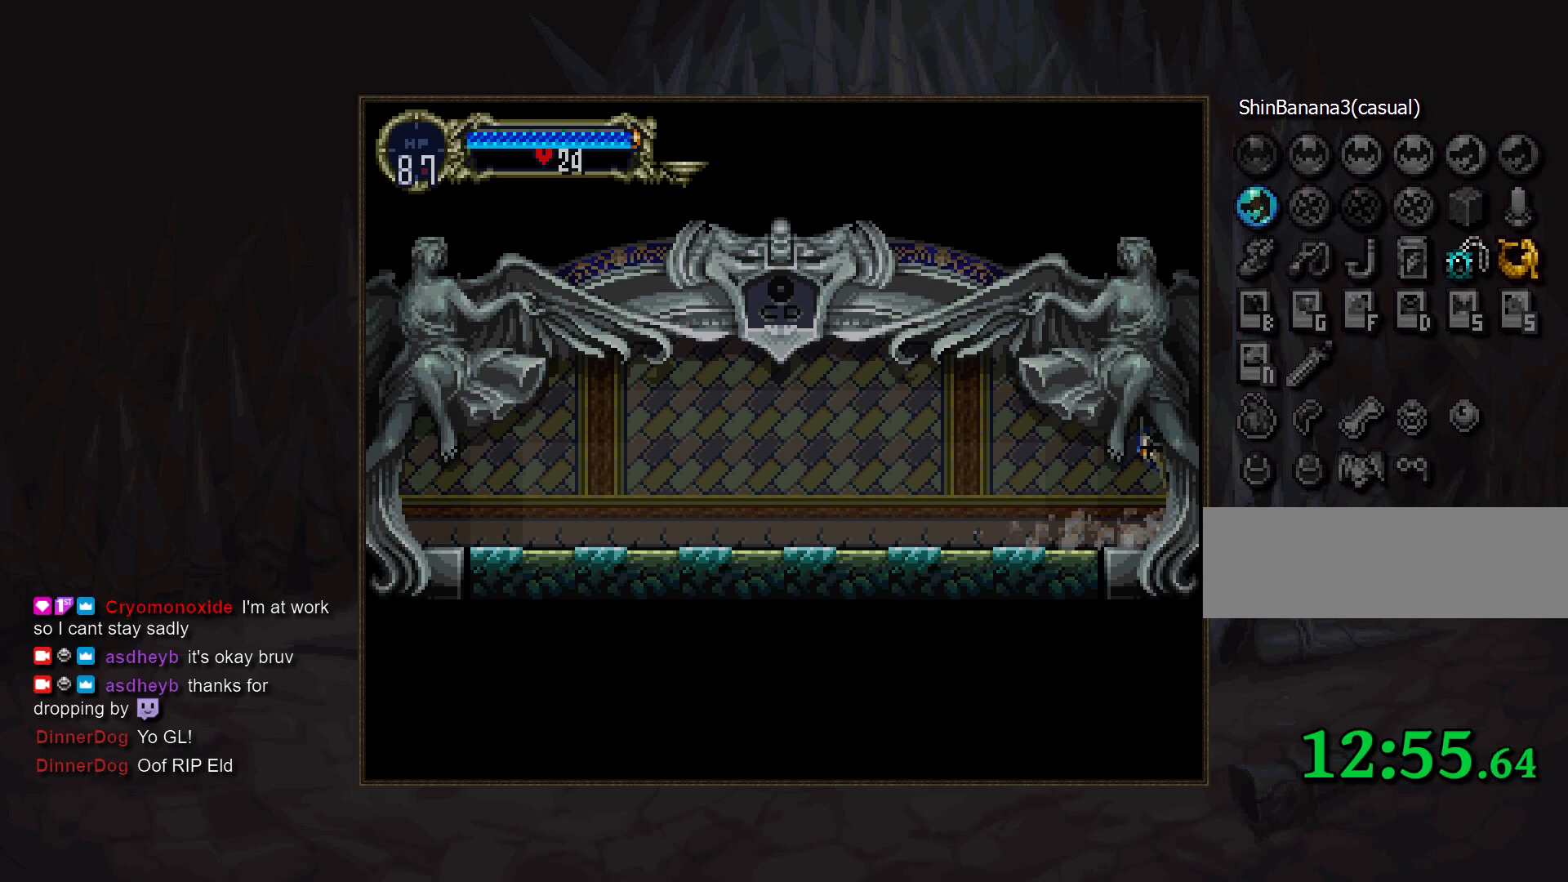
{"buttons": [], "events": []}
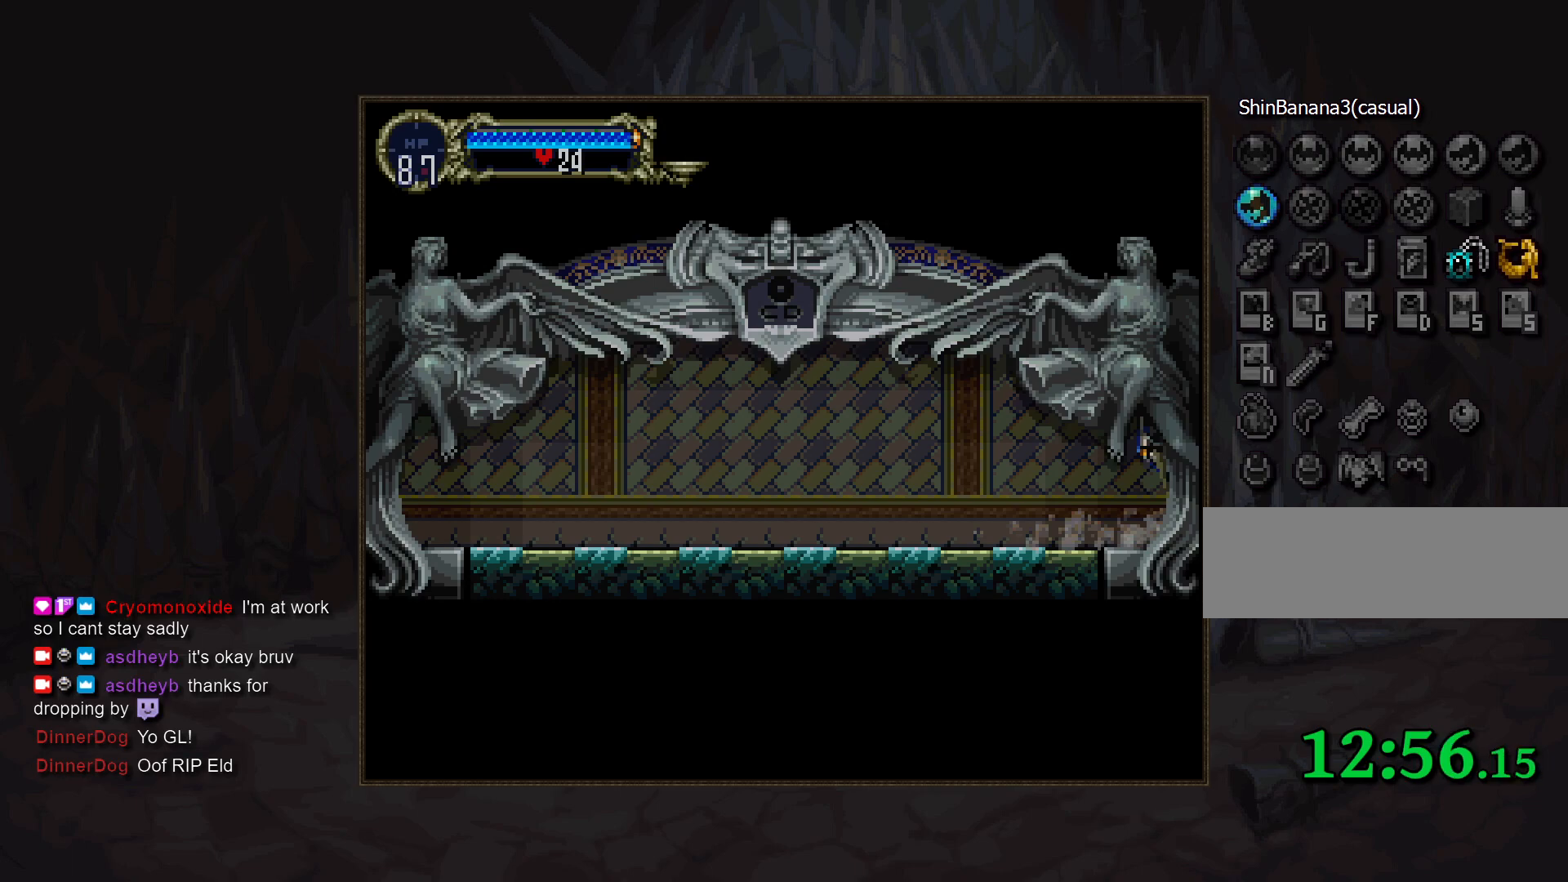
{"buttons": [], "events": []}
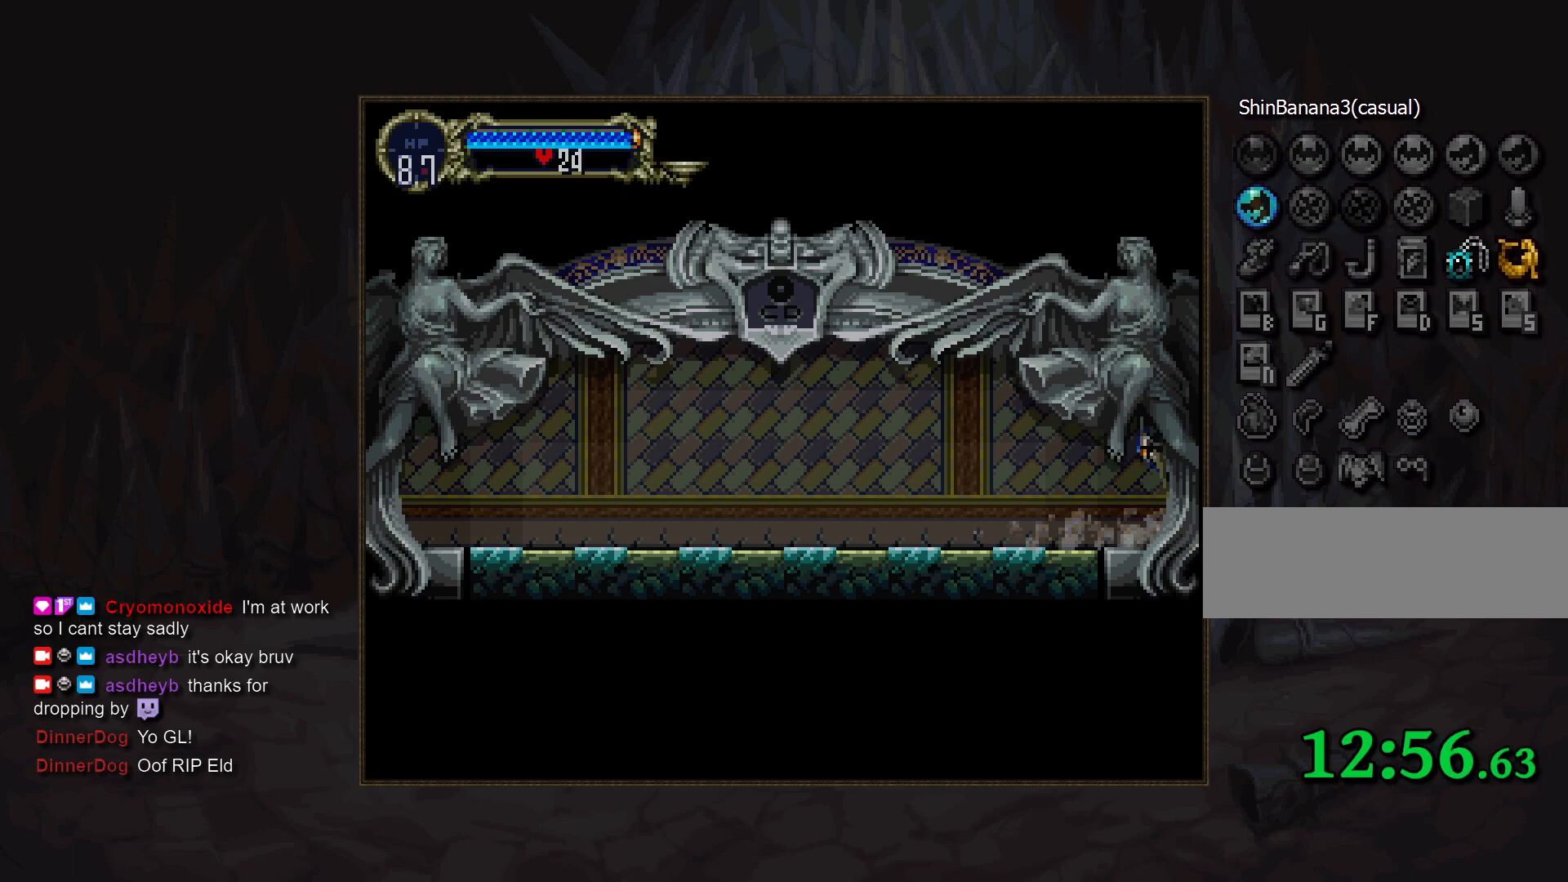
{"buttons": [], "events": []}
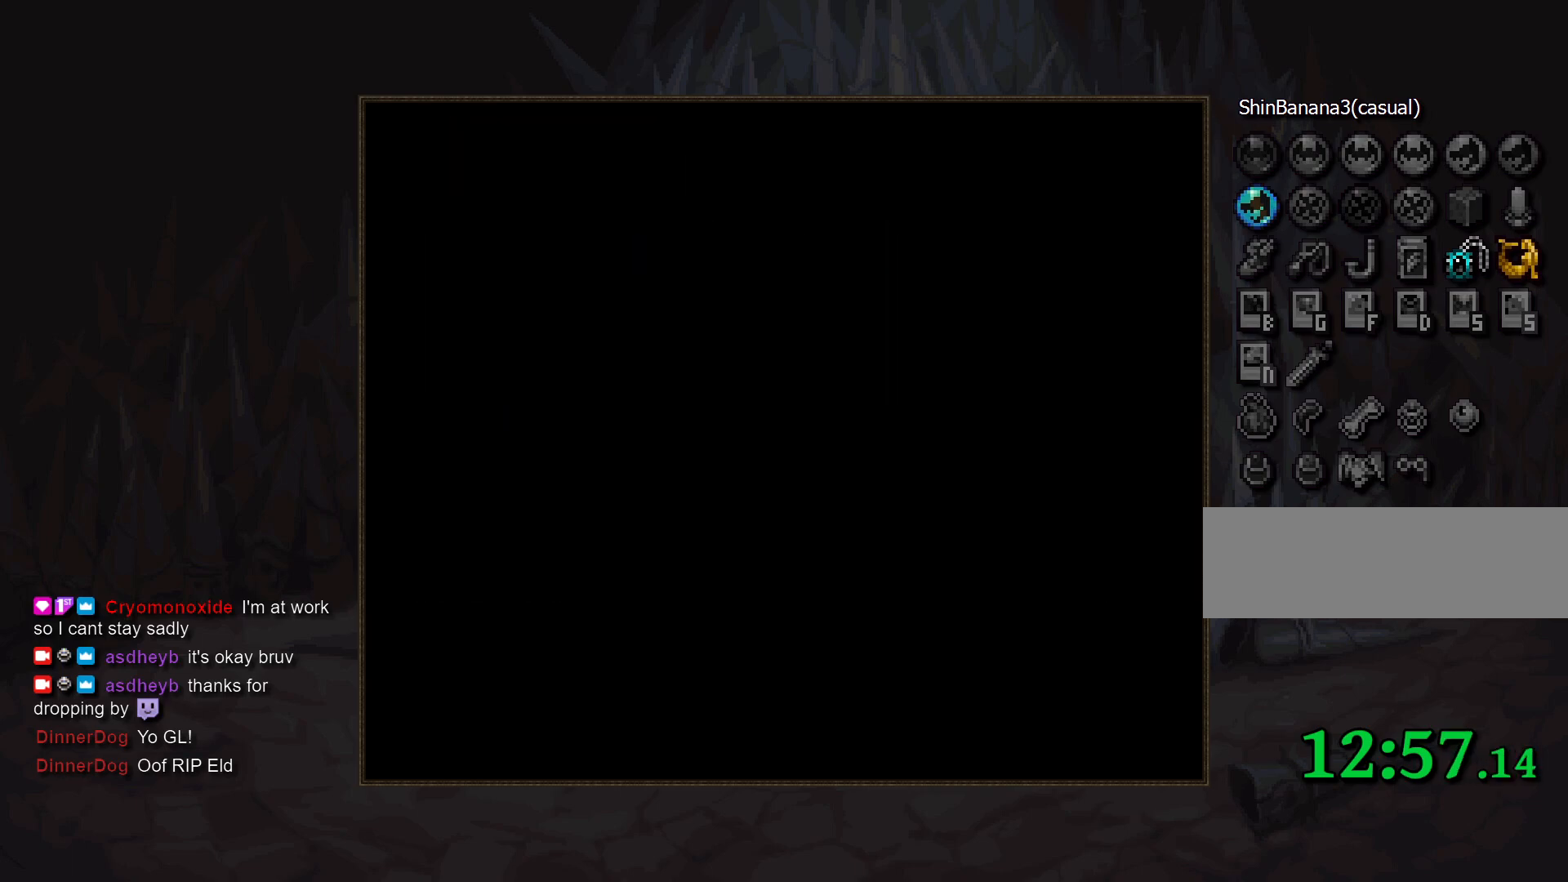
{"buttons": [], "events": []}
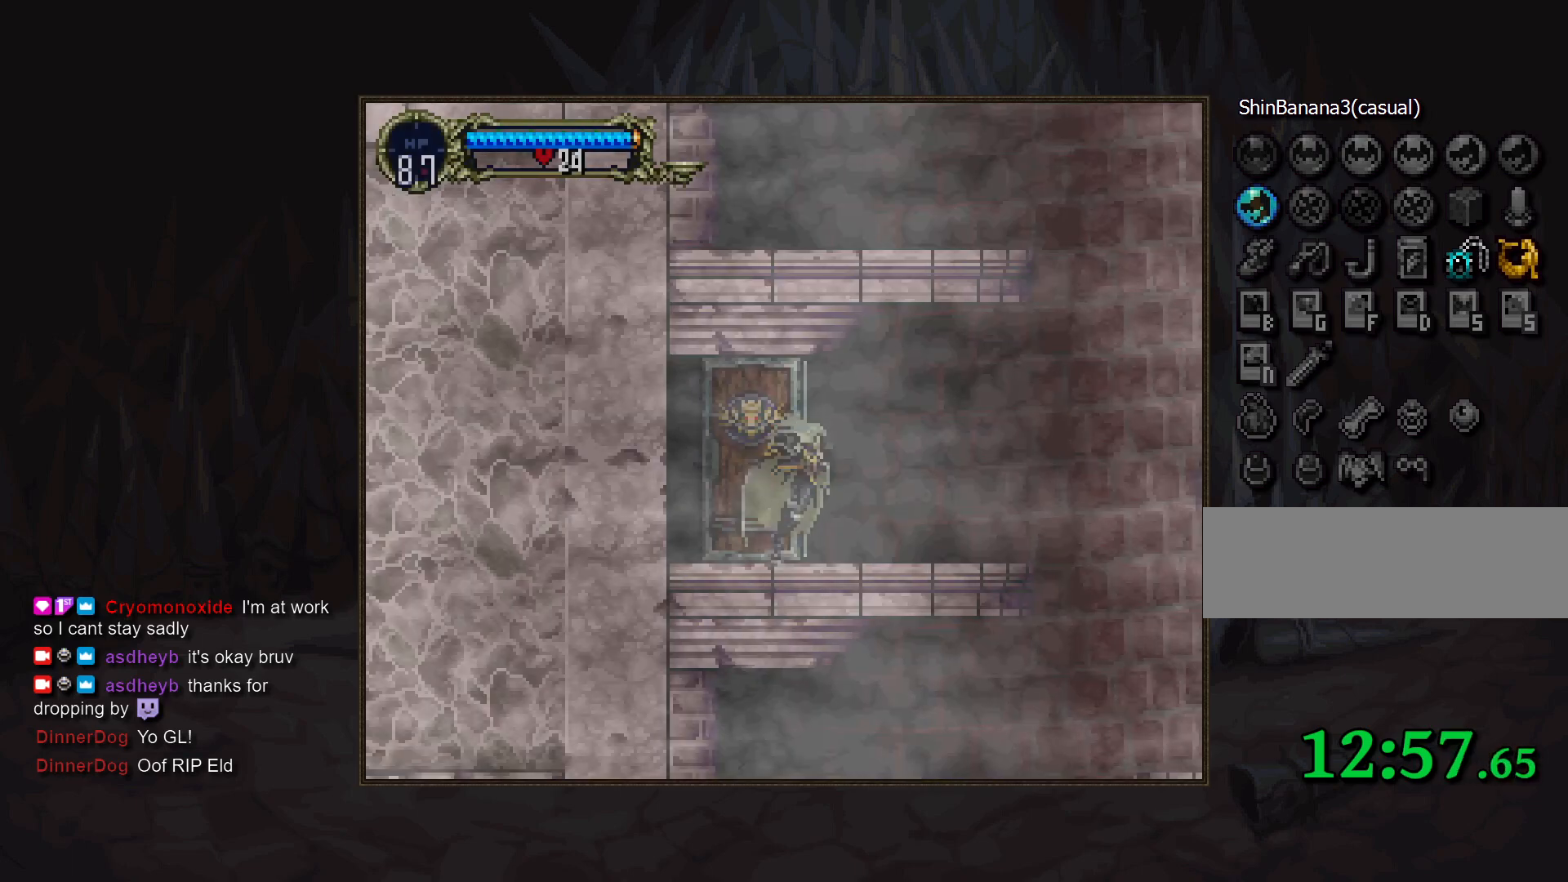
{"buttons": [], "events": []}
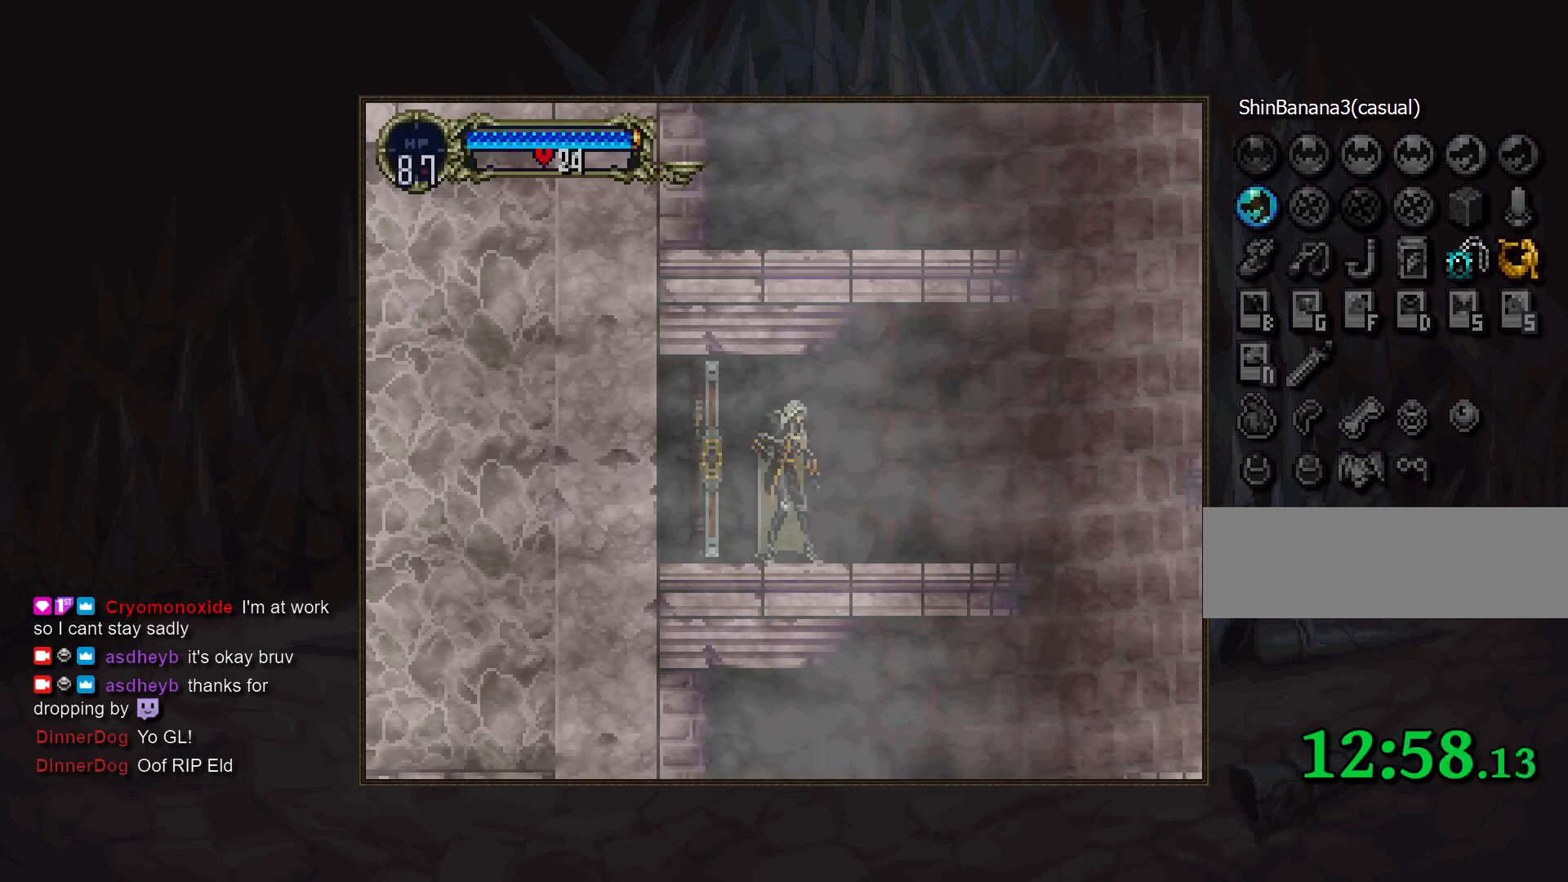
{"buttons": ["CIRCLE"], "events": [[100, "DPAD_LEFT", "down"], [200, "TRIANGLE", "down"], [267, "DPAD_LEFT", "up"], [283, "TRIANGLE", "up"], [333, "CIRCLE", "down"], [367, "TRIANGLE", "down"], [433, "TRIANGLE", "up"], [450, "CIRCLE", "up"], [500, "CIRCLE", "down"]]}
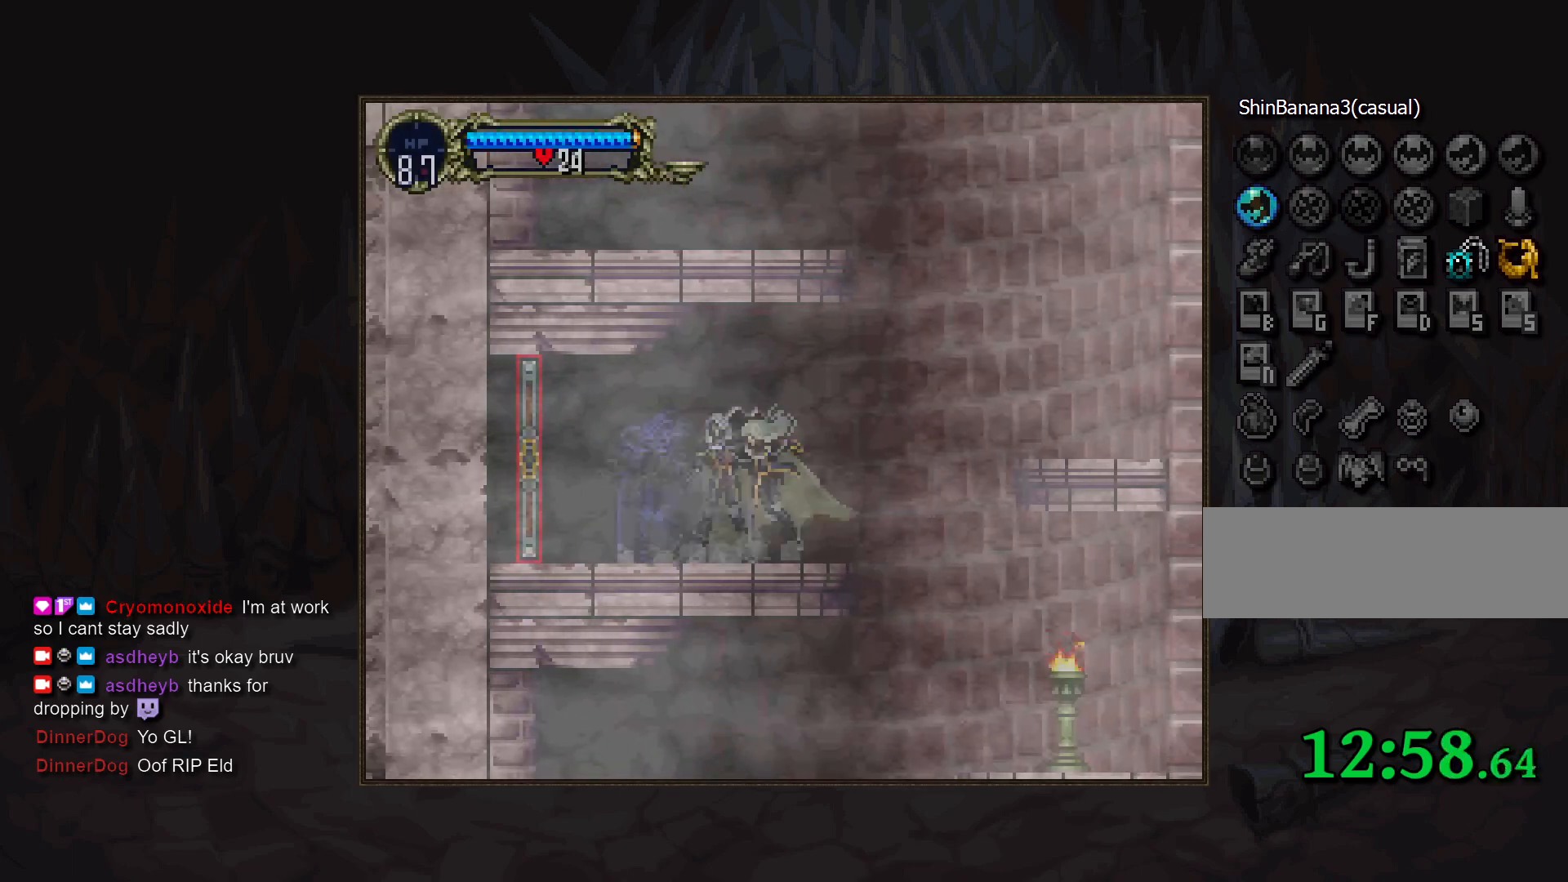
{"buttons": [], "events": [[33, "TRIANGLE", "down"], [117, "TRIANGLE", "up"], [133, "CIRCLE", "up"]]}
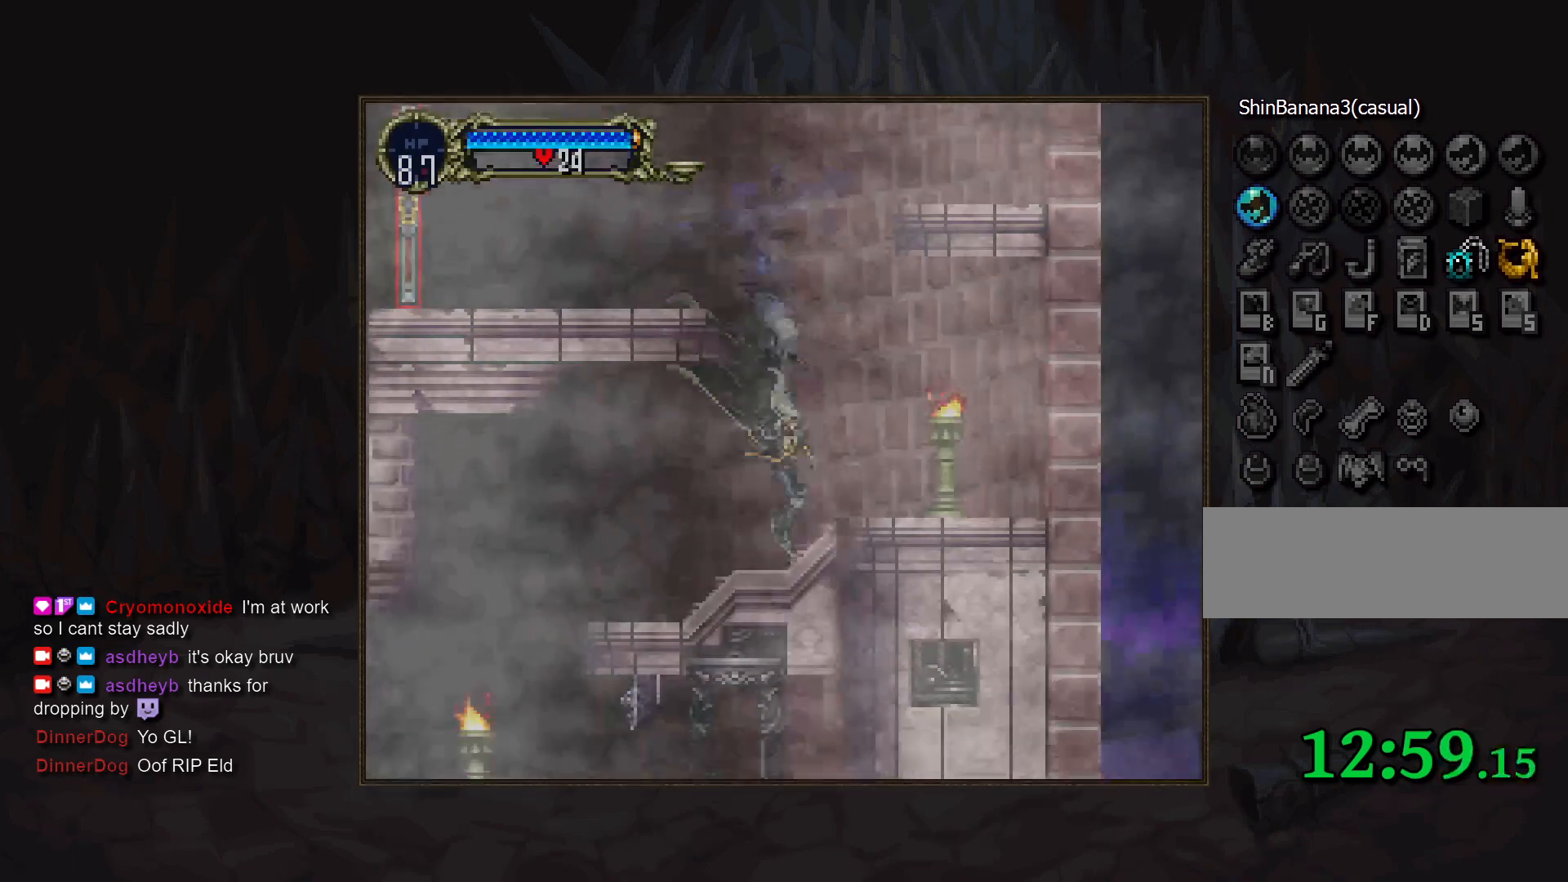
{"buttons": [], "events": [[33, "TRIANGLE", "down"], [100, "TRIANGLE", "up"], [150, "CIRCLE", "down"], [200, "TRIANGLE", "down"], [250, "TRIANGLE", "up"], [267, "CIRCLE", "up"], [317, "CIRCLE", "down"], [350, "TRIANGLE", "down"], [433, "CIRCLE", "up"], [433, "TRIANGLE", "up"]]}
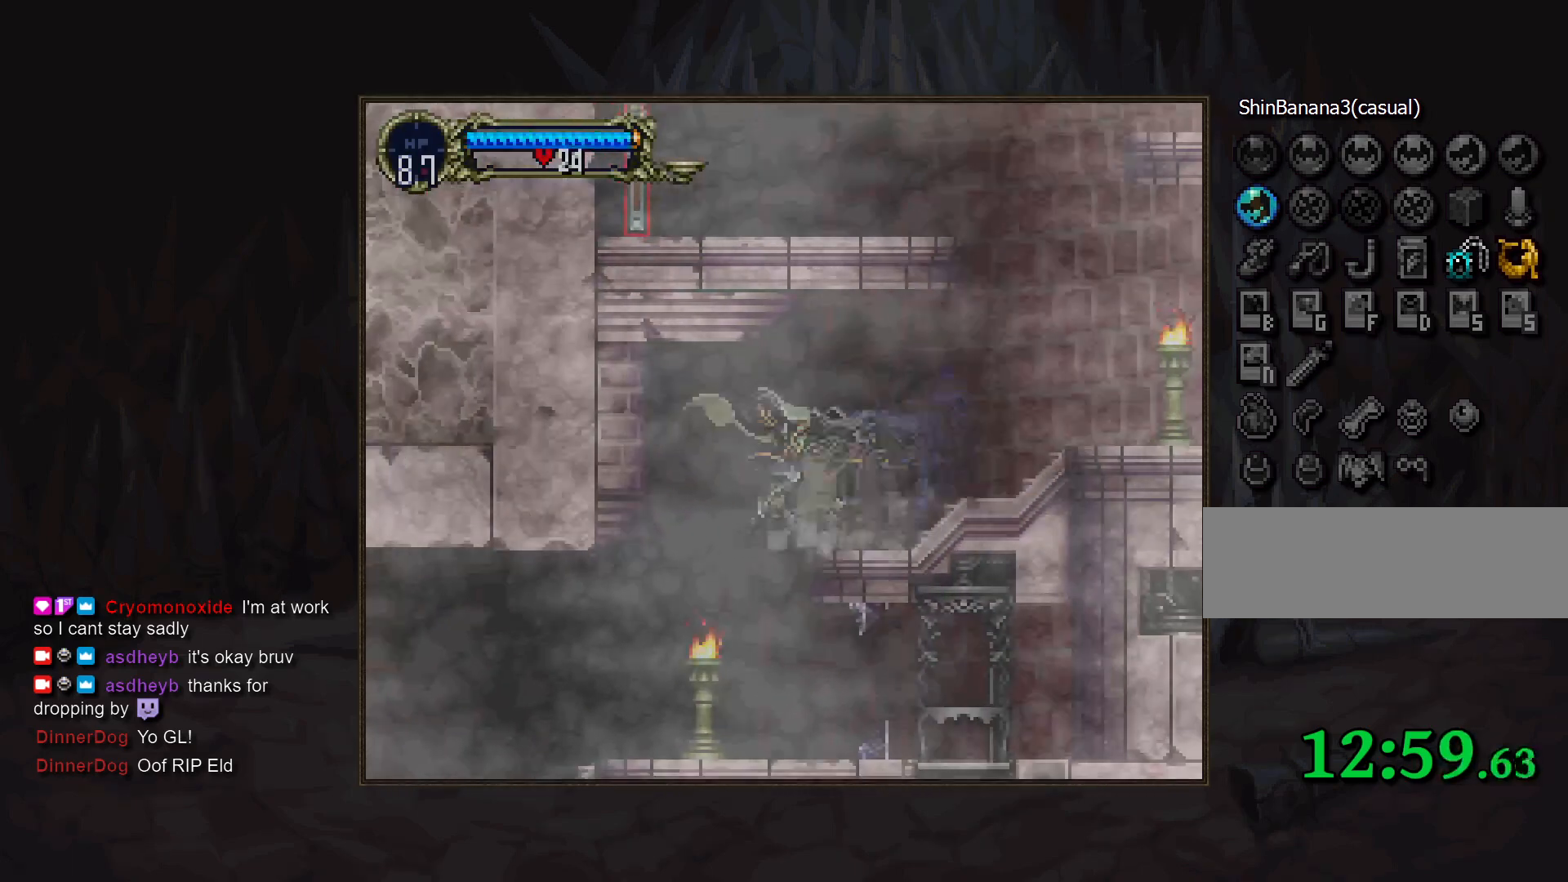
{"buttons": ["TRIANGLE"], "events": [[83, "DPAD_LEFT", "down"], [167, "DPAD_LEFT", "up"], [300, "TRIANGLE", "down"], [367, "TRIANGLE", "up"], [400, "CIRCLE", "down"], [467, "TRIANGLE", "down"], [500, "CIRCLE", "up"]]}
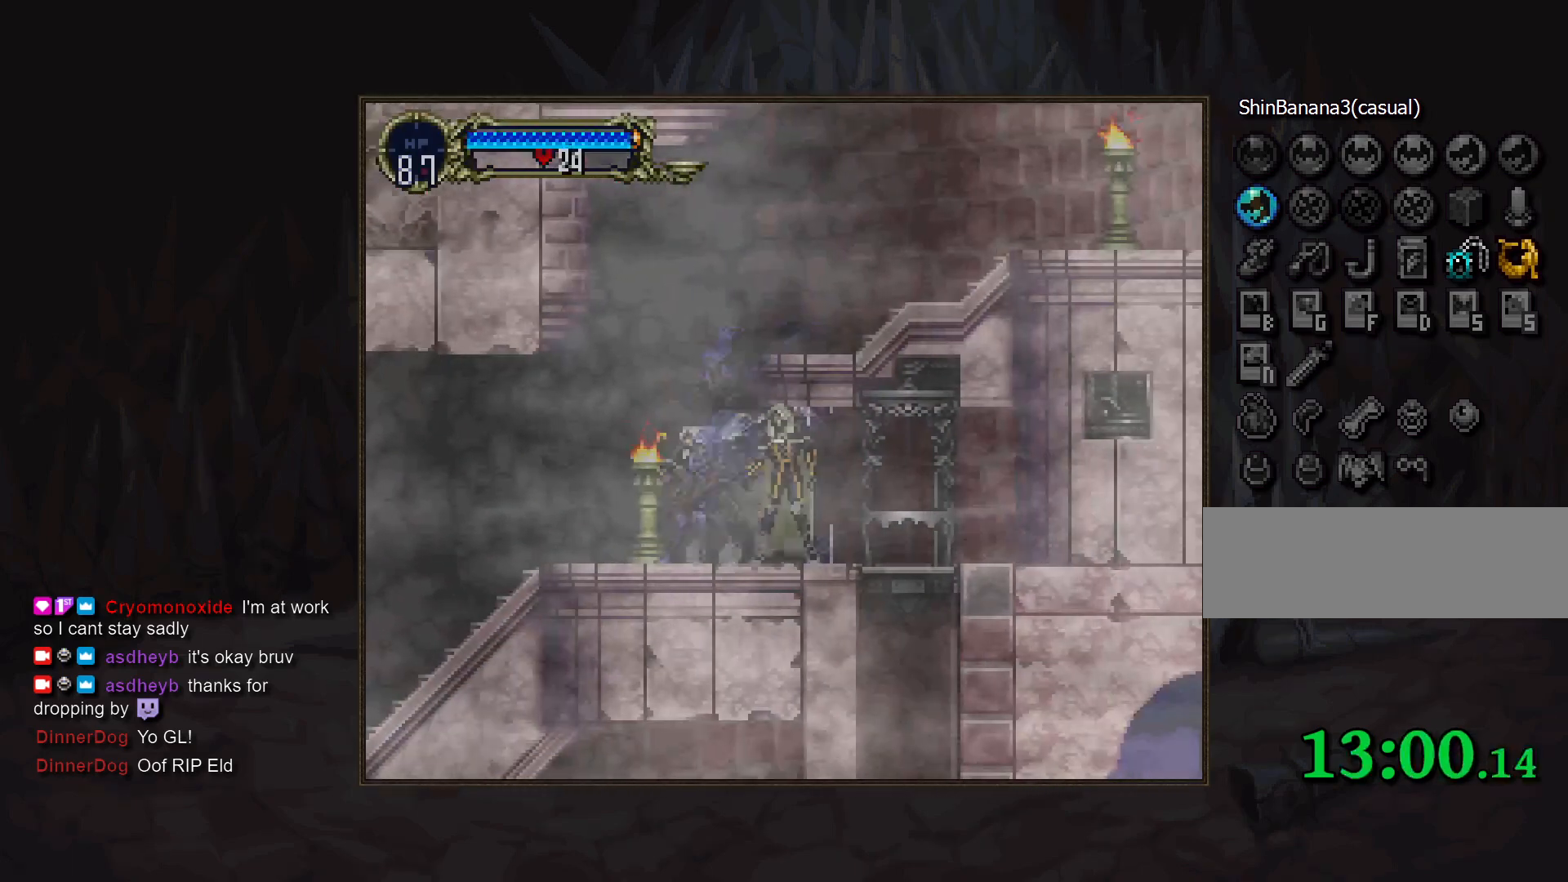
{"buttons": [], "events": [[17, "TRIANGLE", "up"]]}
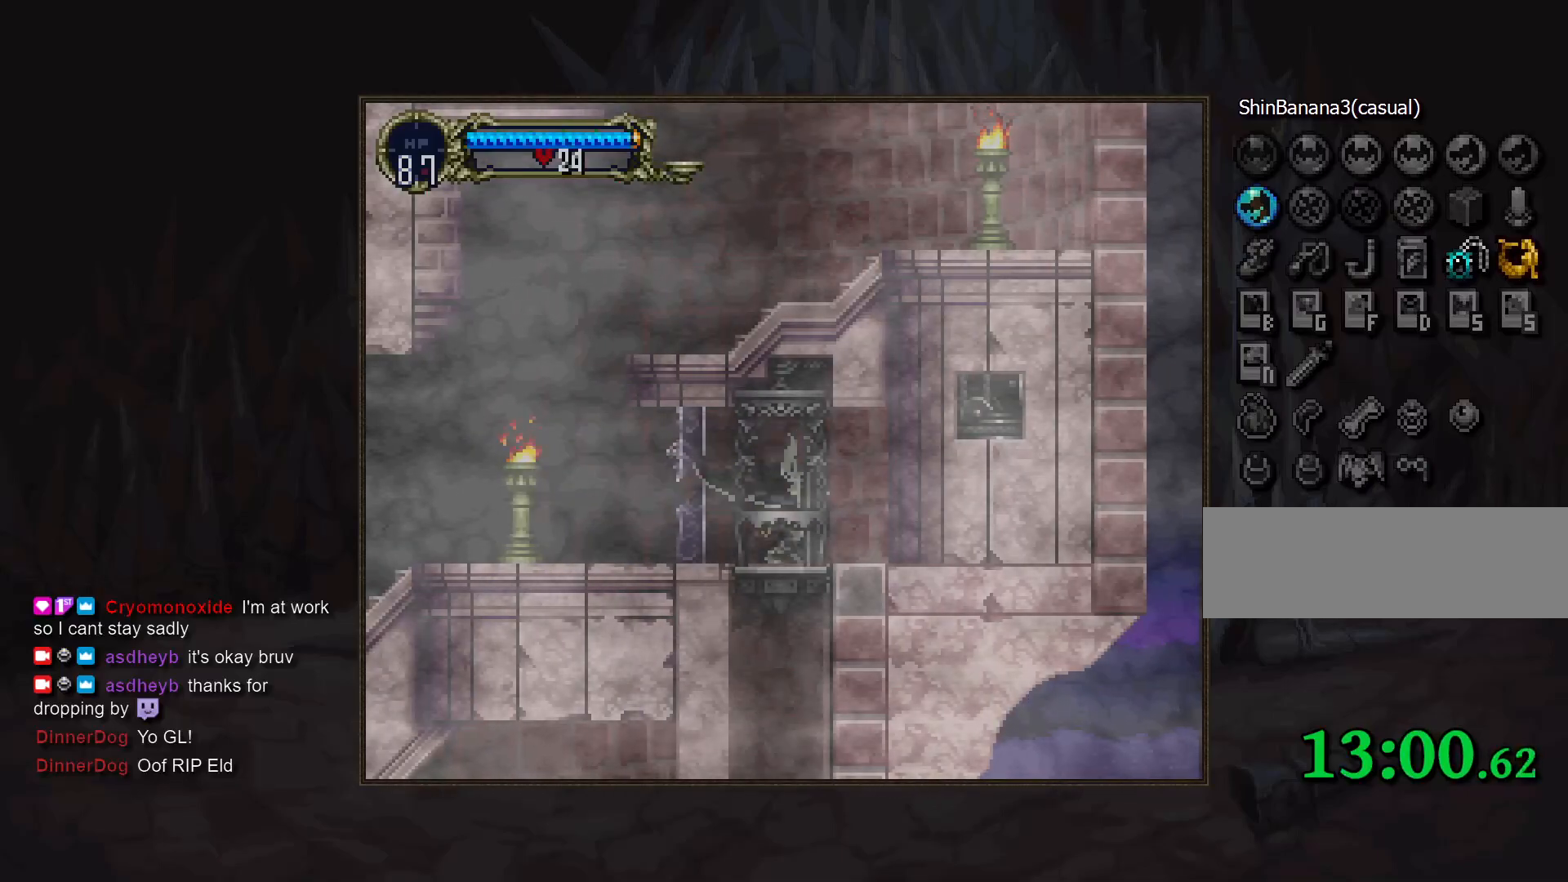
{"buttons": [], "events": []}
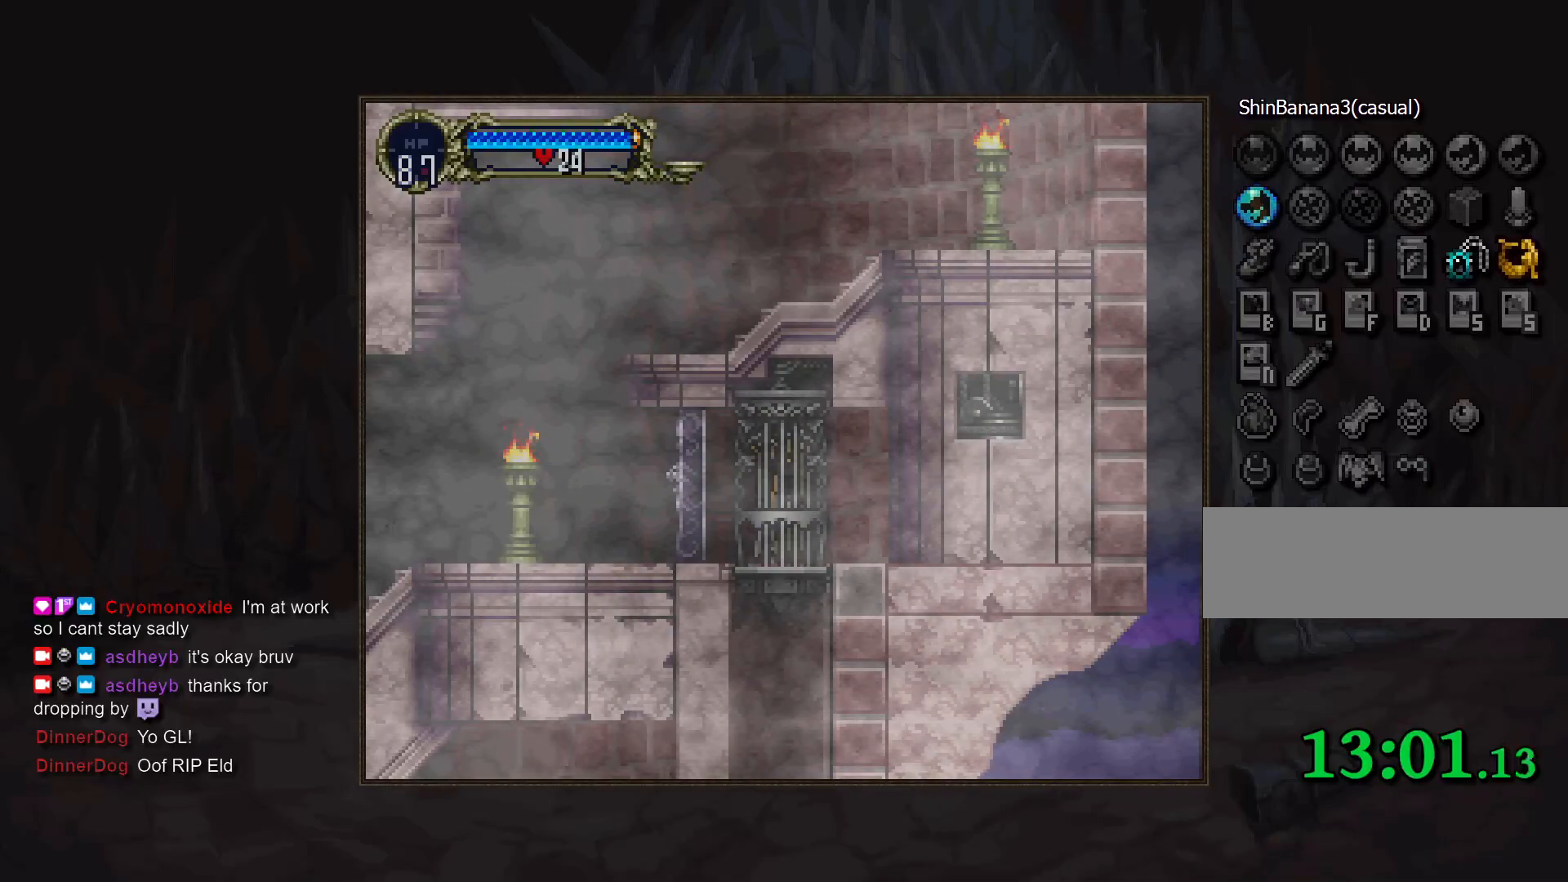
{"buttons": [], "events": []}
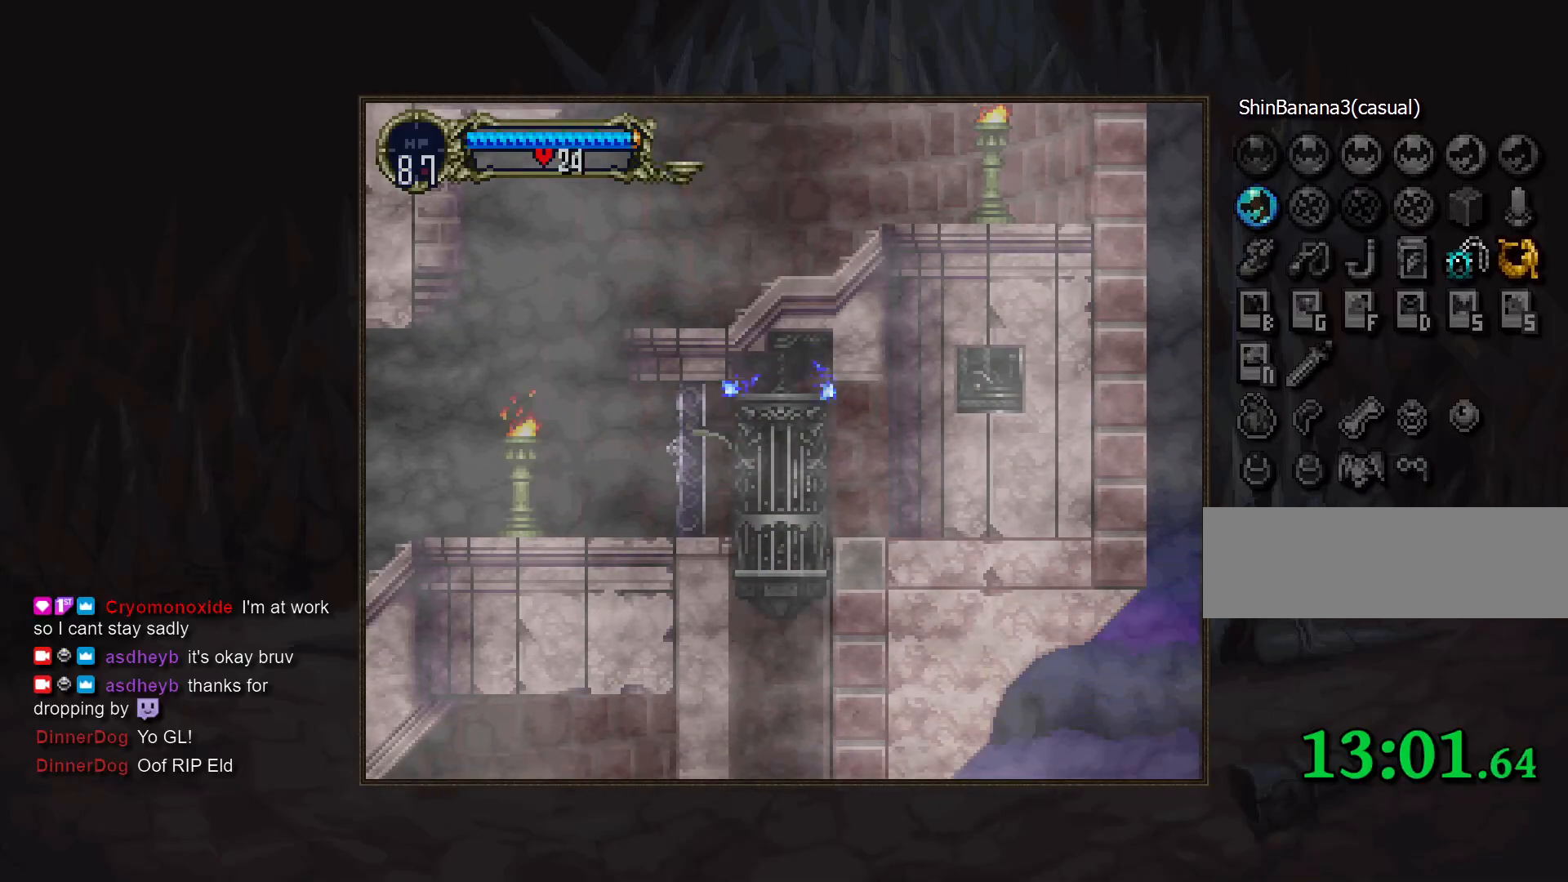
{"buttons": [], "events": []}
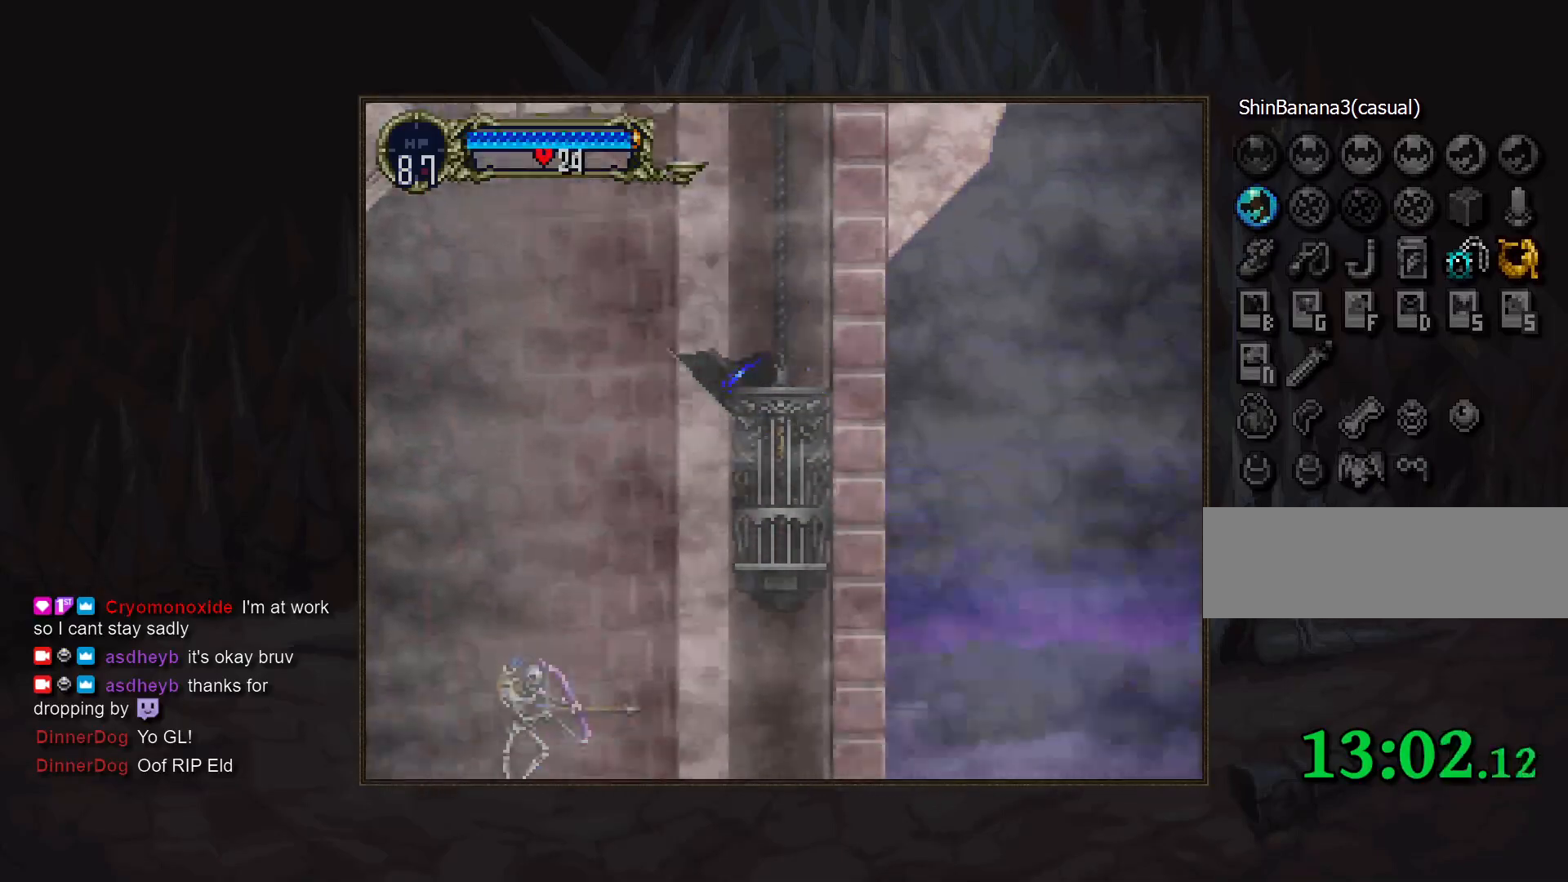
{"buttons": [], "events": []}
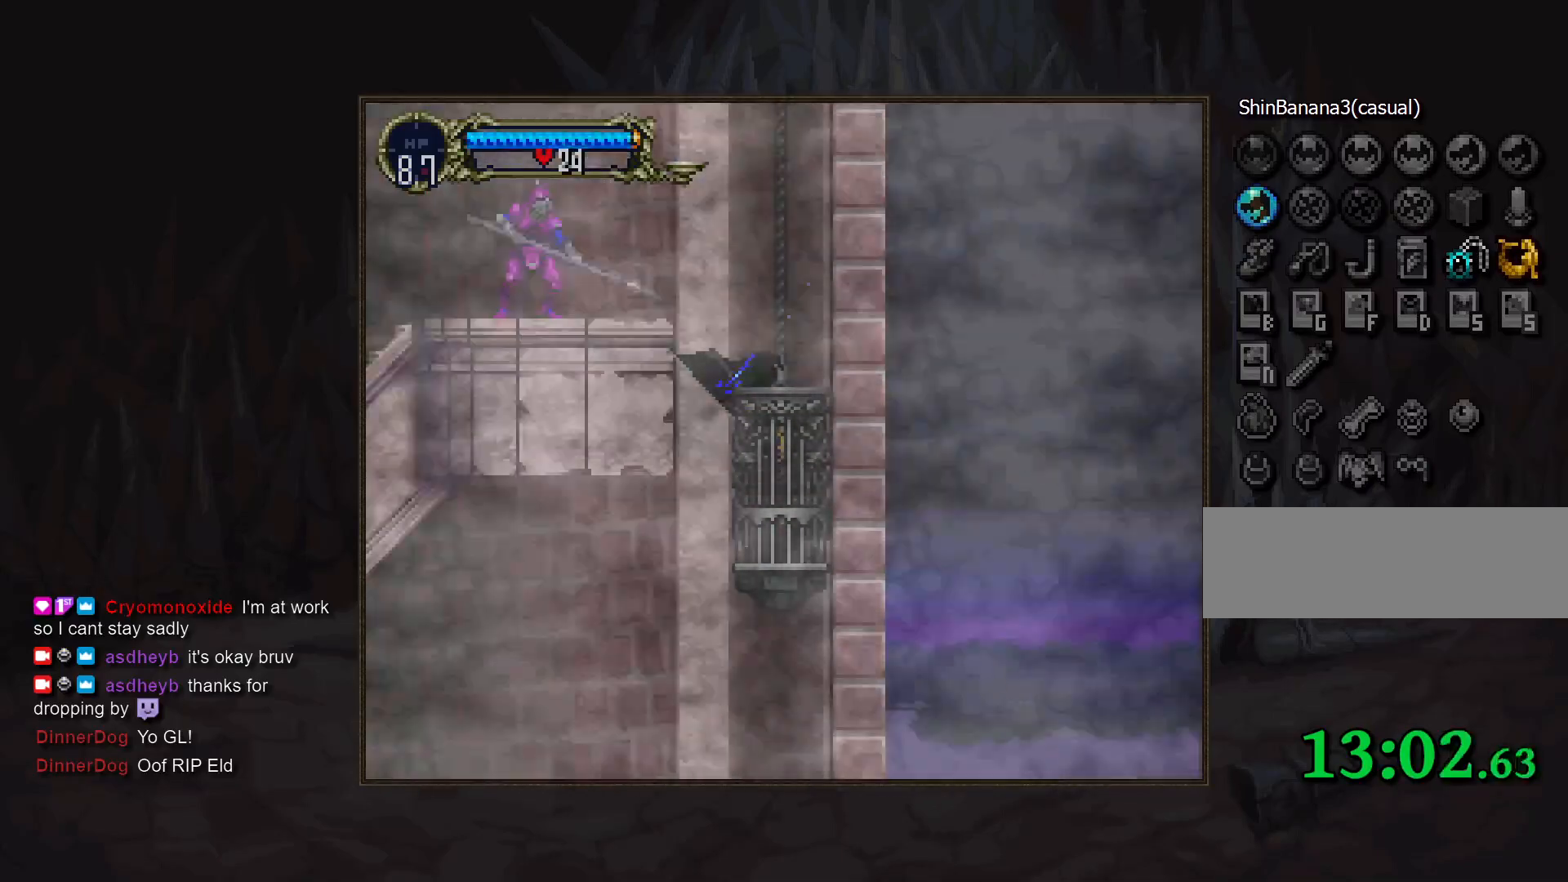
{"buttons": [], "events": []}
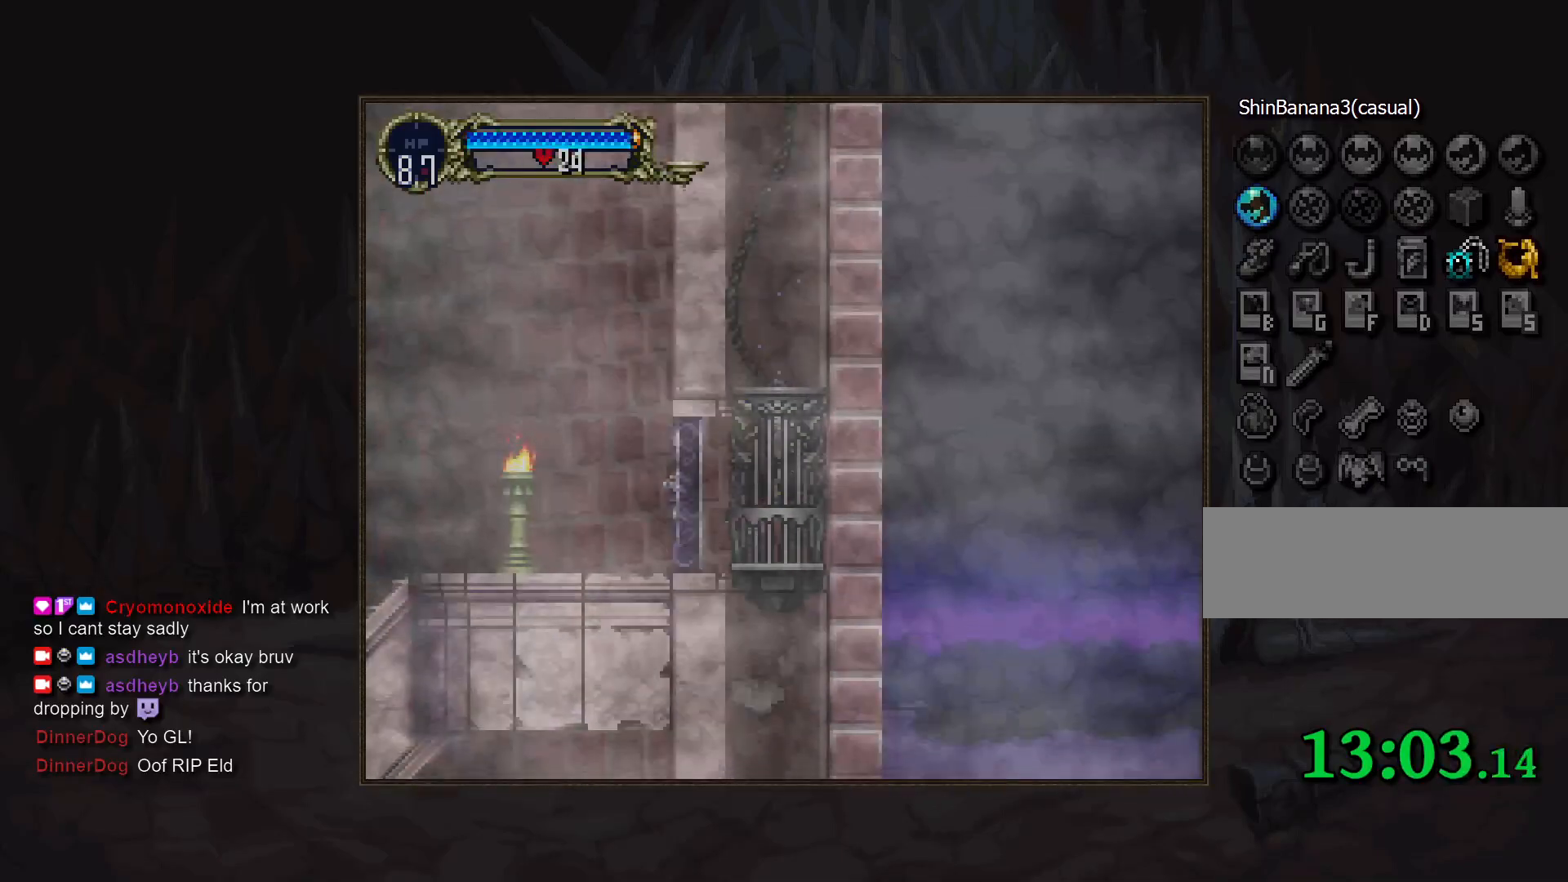
{"buttons": [], "events": []}
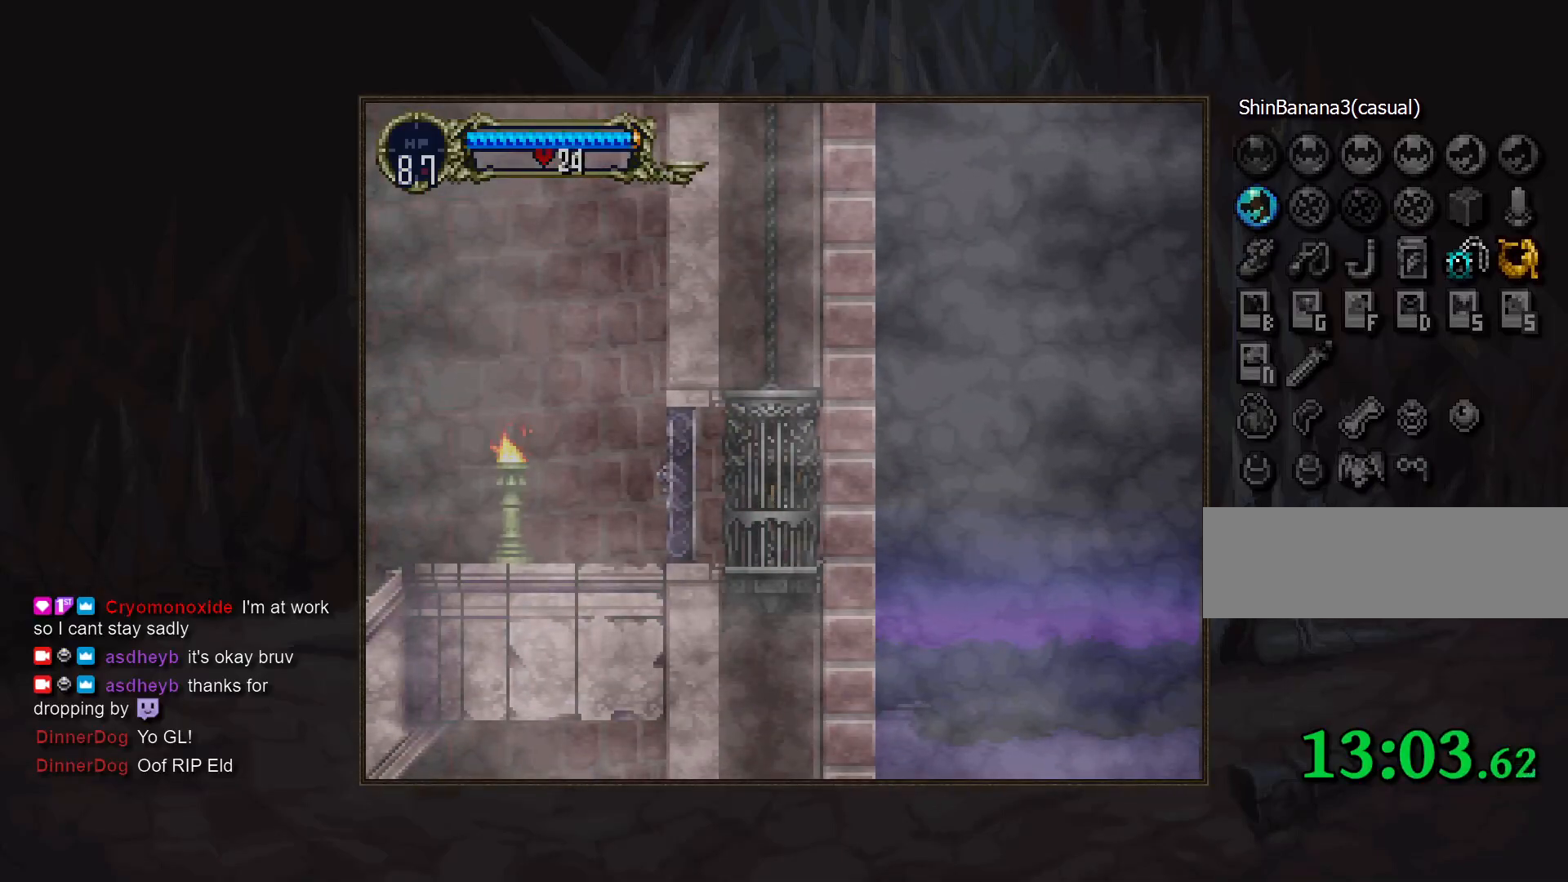
{"buttons": [], "events": []}
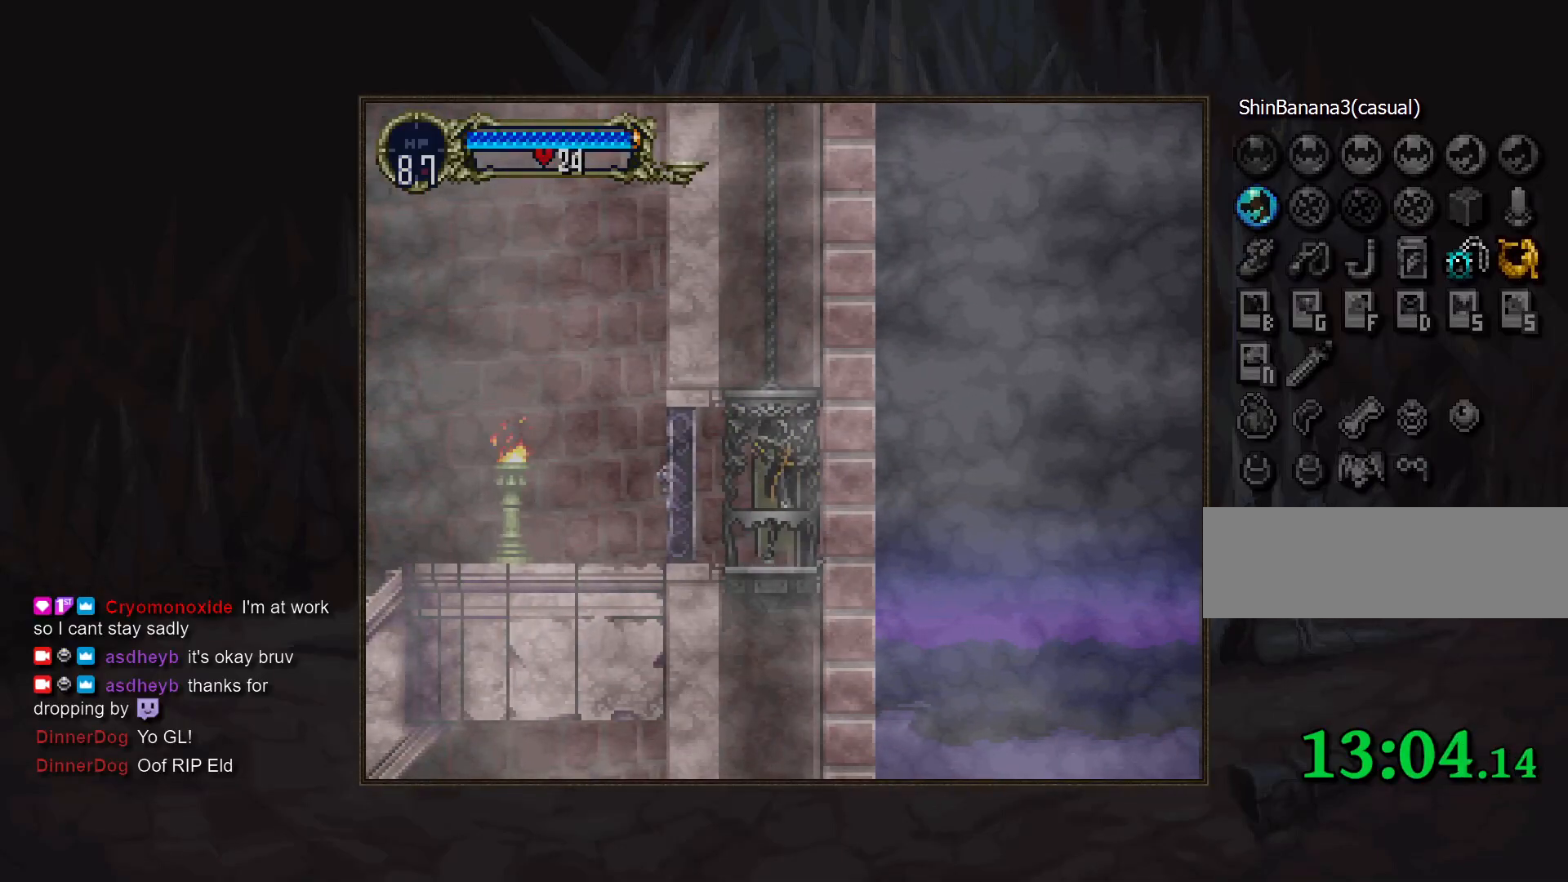
{"buttons": [], "events": []}